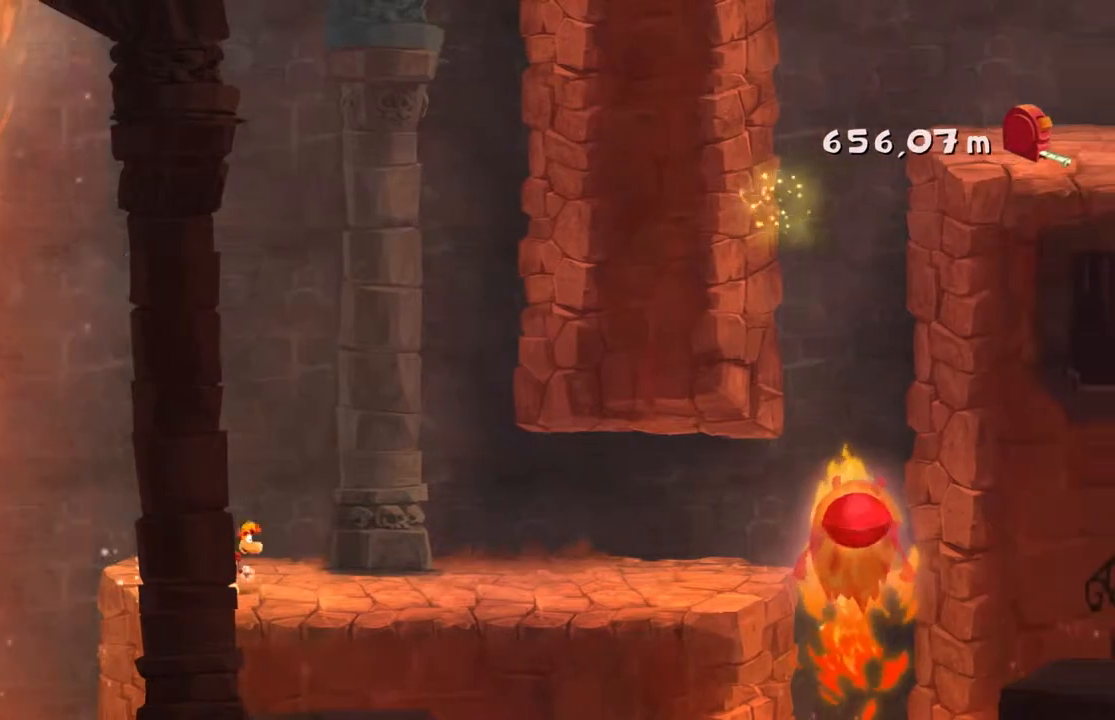
Gameplay with a controller (Xbox layout); each line is a JSON object with the inputs held at the frame after it. "events" lists button and stick changes between this image and that frame as [ms after this image, input, new state], when the widget could be followed in between. Not read: L3 R3 right_stick.
{"buttons": ["R2"], "left_stick": "right", "events": []}
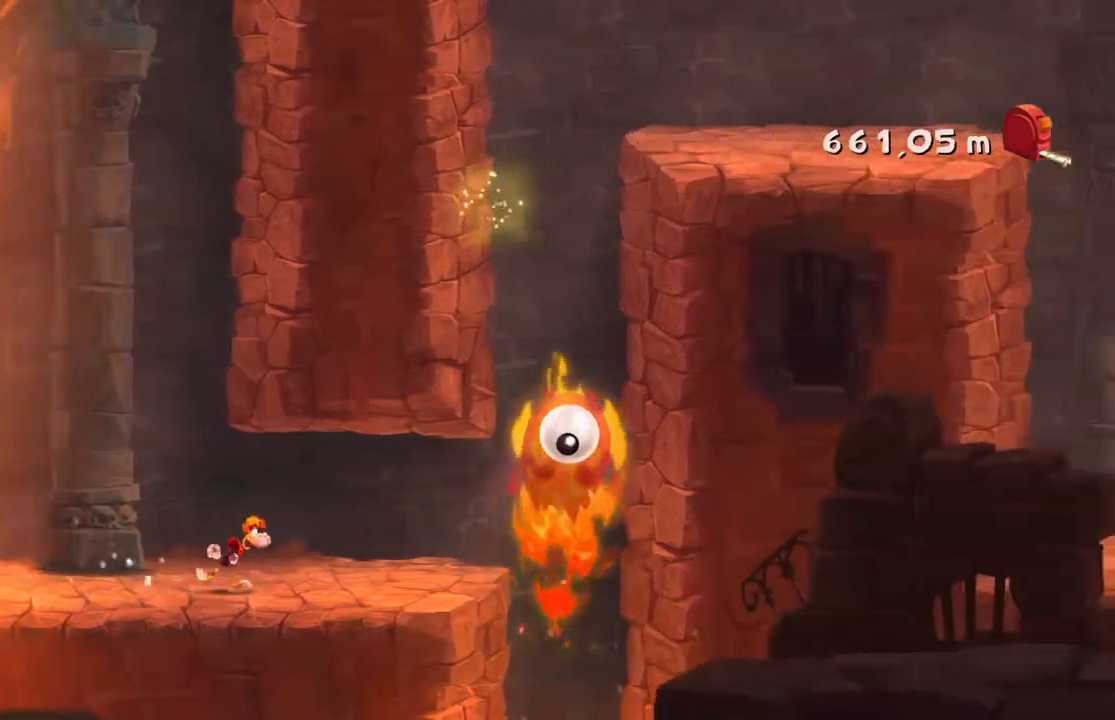
{"buttons": ["A", "R2"], "left_stick": "right", "events": [[67, "DPAD_DOWN", "down"], [134, "Y", "down"], [234, "Y", "up"], [401, "A", "down"], [434, "DPAD_DOWN", "up"]]}
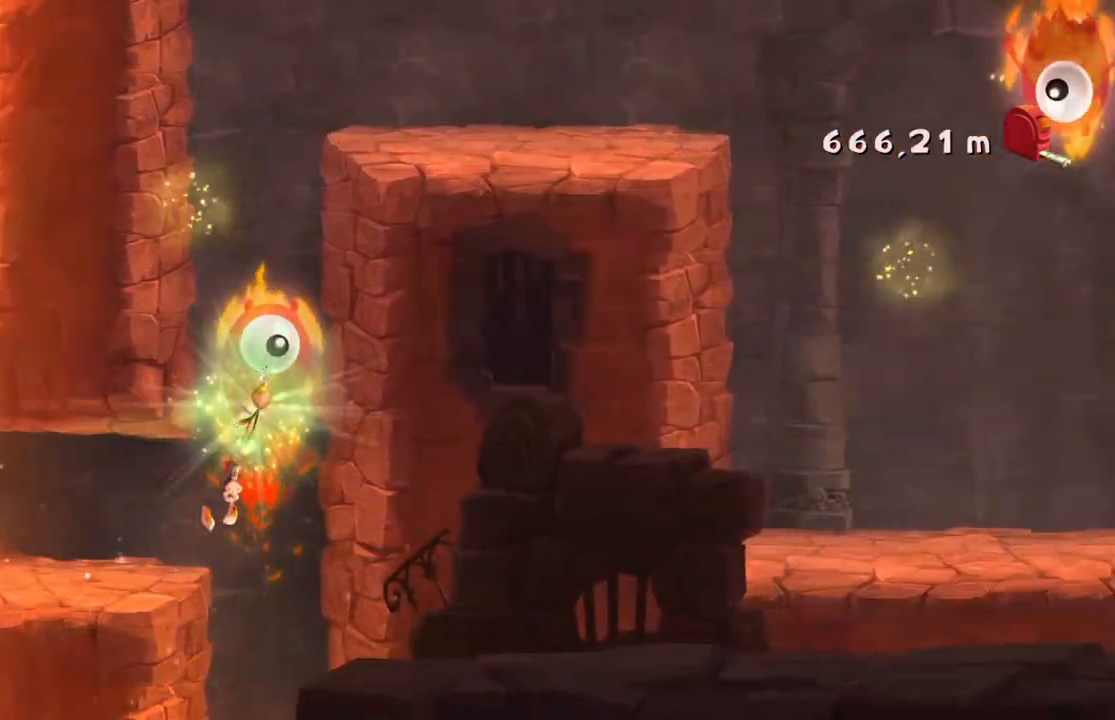
{"buttons": ["R2", "DPAD_DOWN"], "left_stick": "right"}
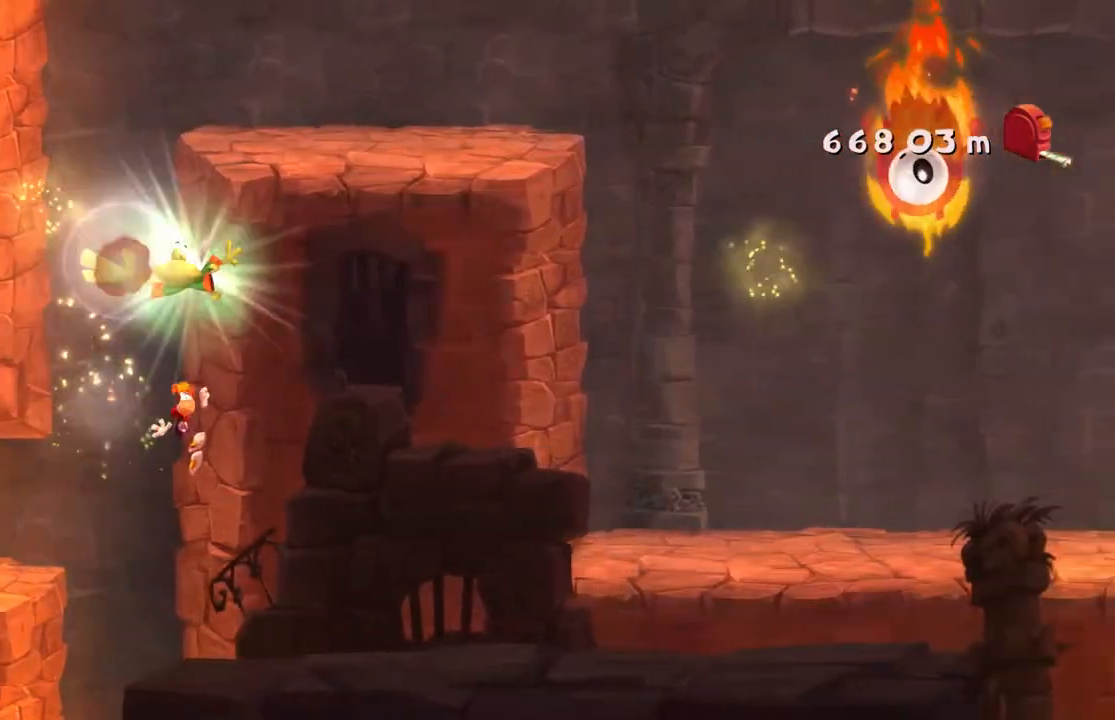
{"buttons": ["R2", "DPAD_DOWN"], "left_stick": "right", "events": [[167, "A", "down"], [401, "A", "up"]]}
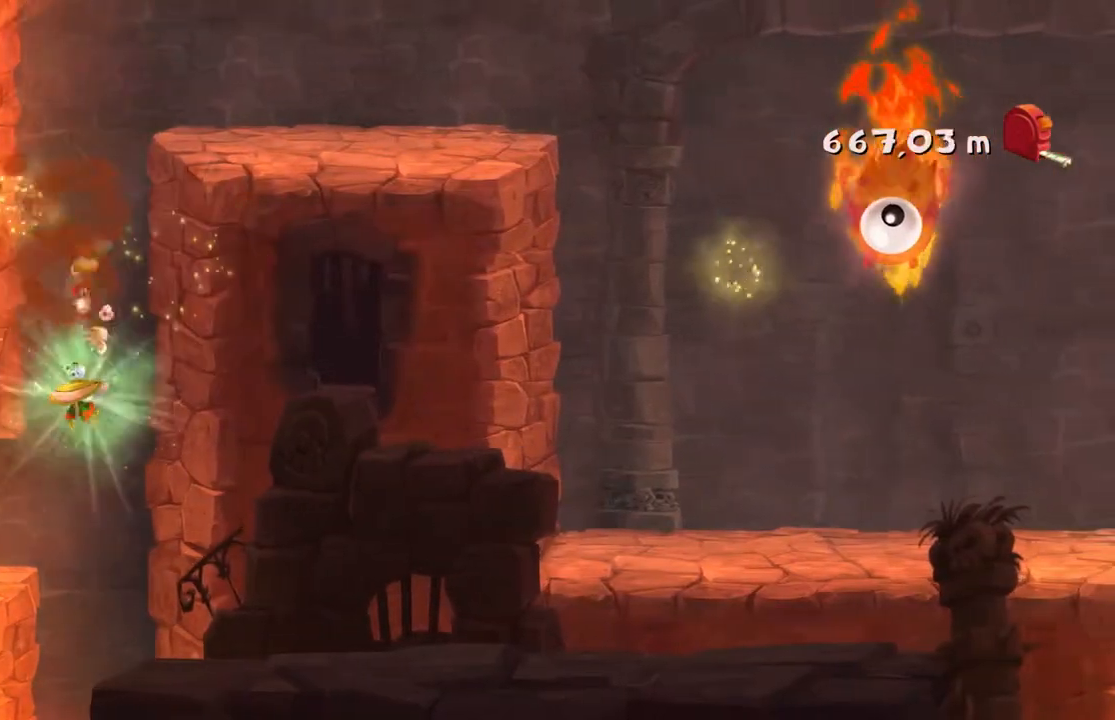
{"buttons": ["R2", "DPAD_DOWN"], "left_stick": "right", "events": []}
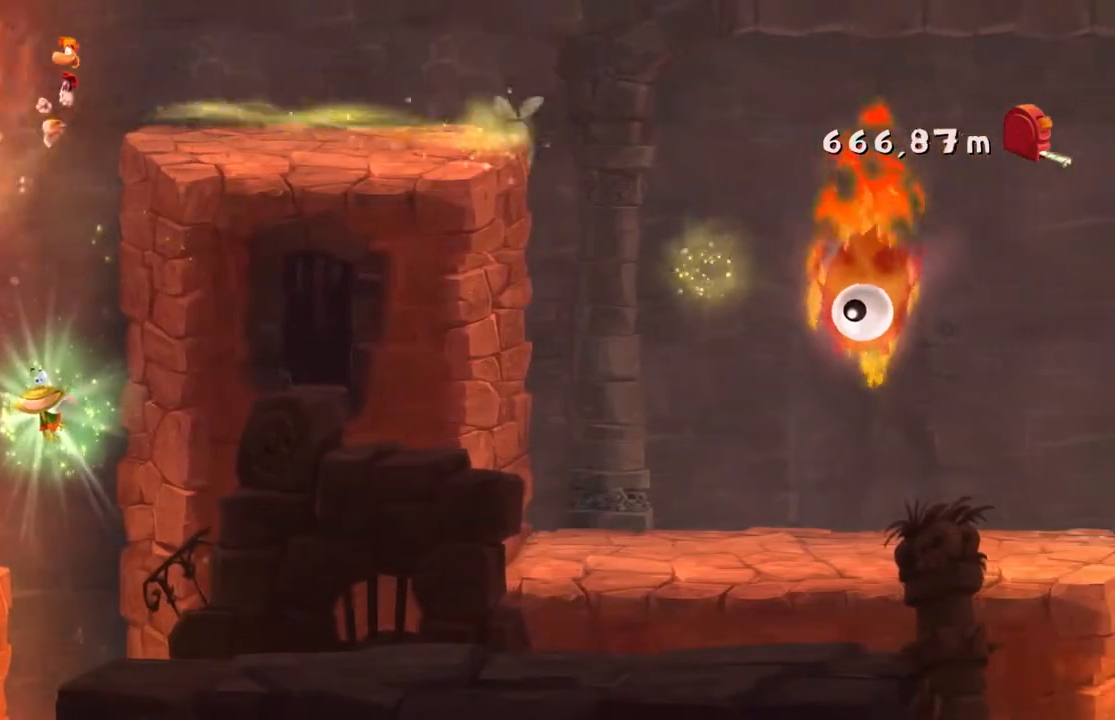
{"buttons": ["R2"], "left_stick": "right", "events": [[267, "DPAD_DOWN", "up"]]}
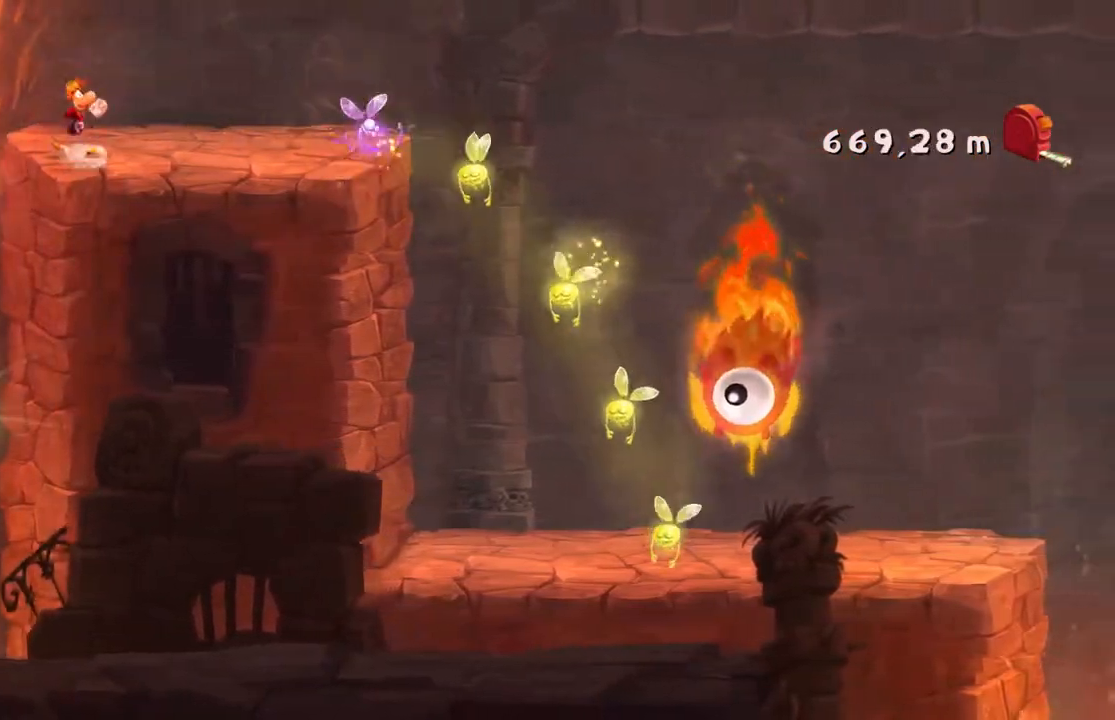
{"buttons": ["R2"], "left_stick": "right", "events": []}
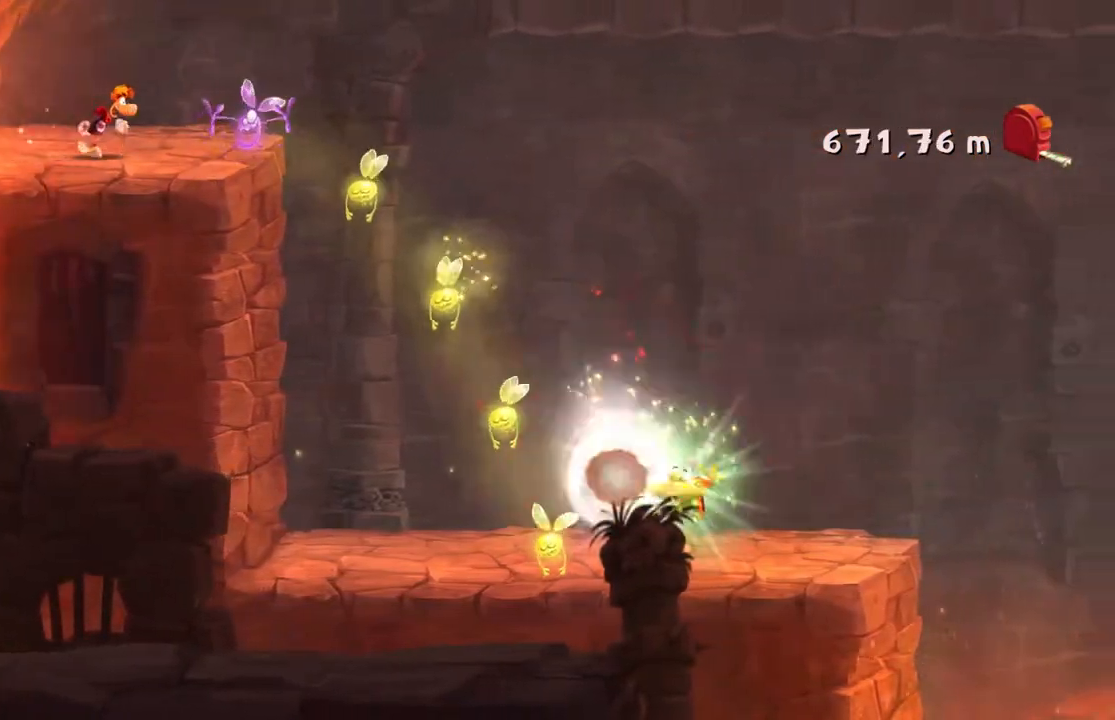
{"buttons": ["R2"], "left_stick": "right", "events": [[301, "Y", "down"], [401, "Y", "up"]]}
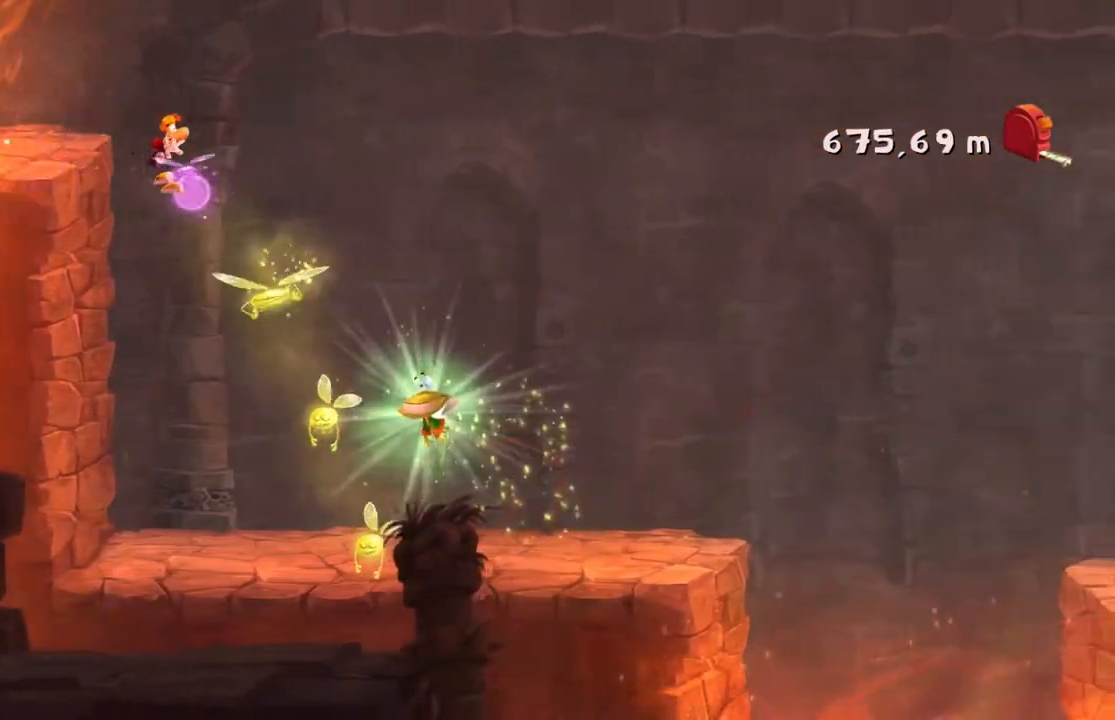
{"buttons": ["R2"], "left_stick": "right", "events": []}
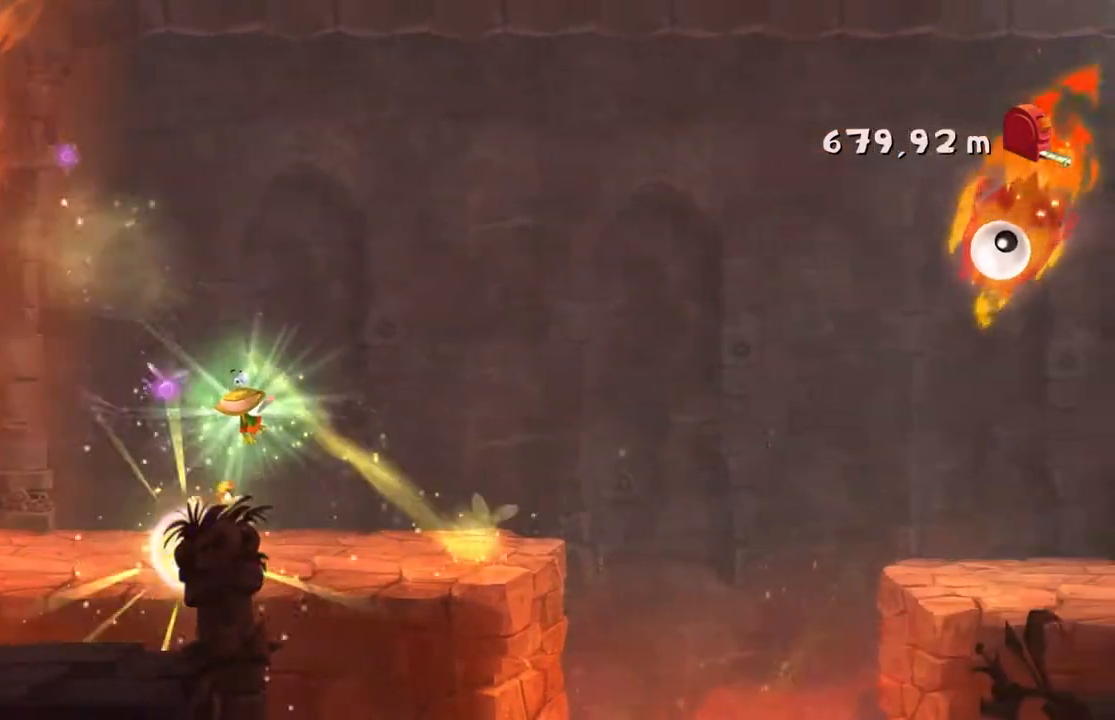
{"buttons": ["R2"], "left_stick": "right", "events": [[434, "A", "down"], [501, "A", "up"]]}
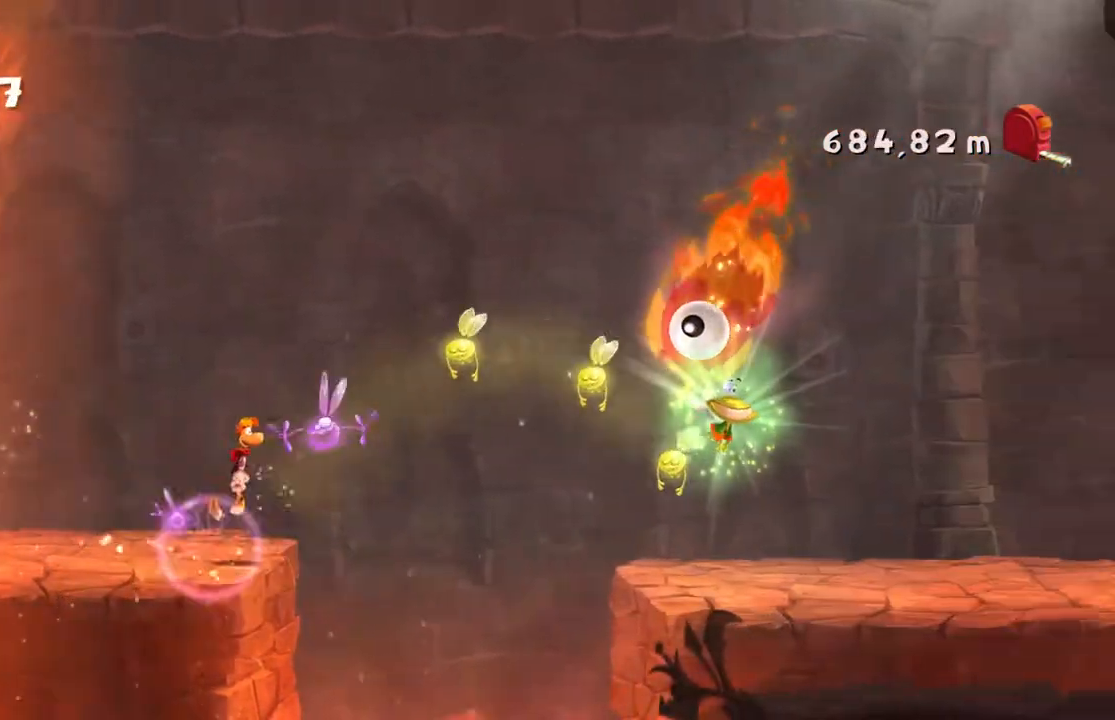
{"buttons": ["R2", "DPAD_DOWN"], "left_stick": "right", "events": [[500, "DPAD_DOWN", "down"]]}
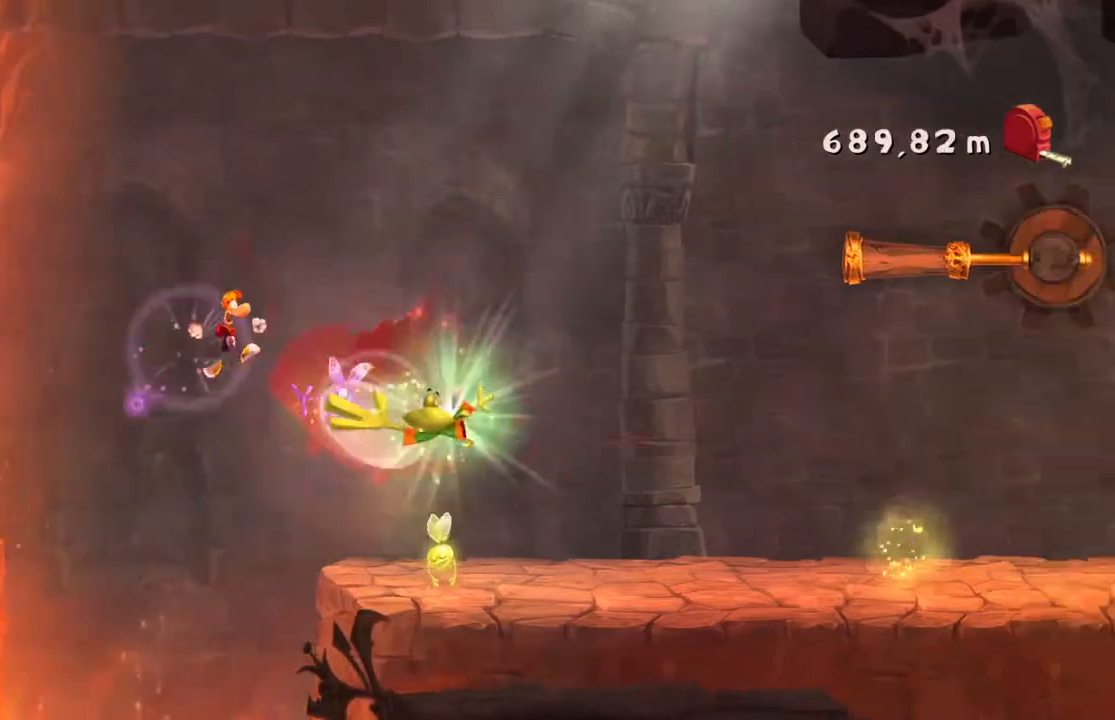
{"buttons": ["R2"], "left_stick": "right", "events": [[301, "DPAD_DOWN", "up"]]}
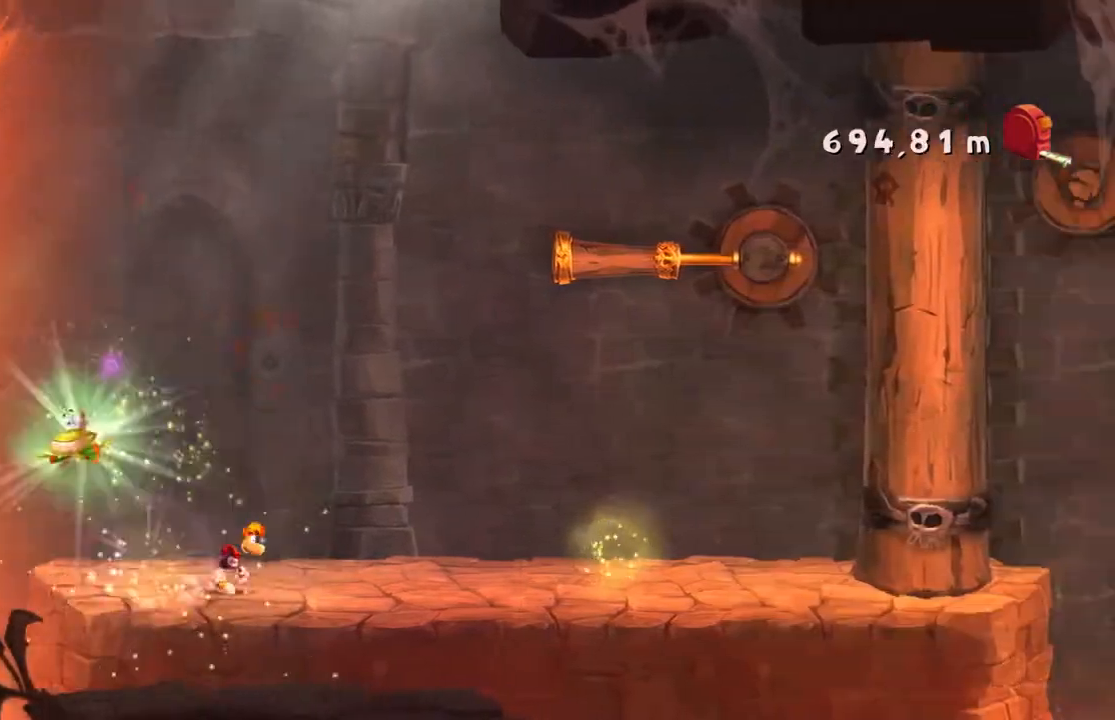
{"buttons": ["R2"], "left_stick": "right", "events": []}